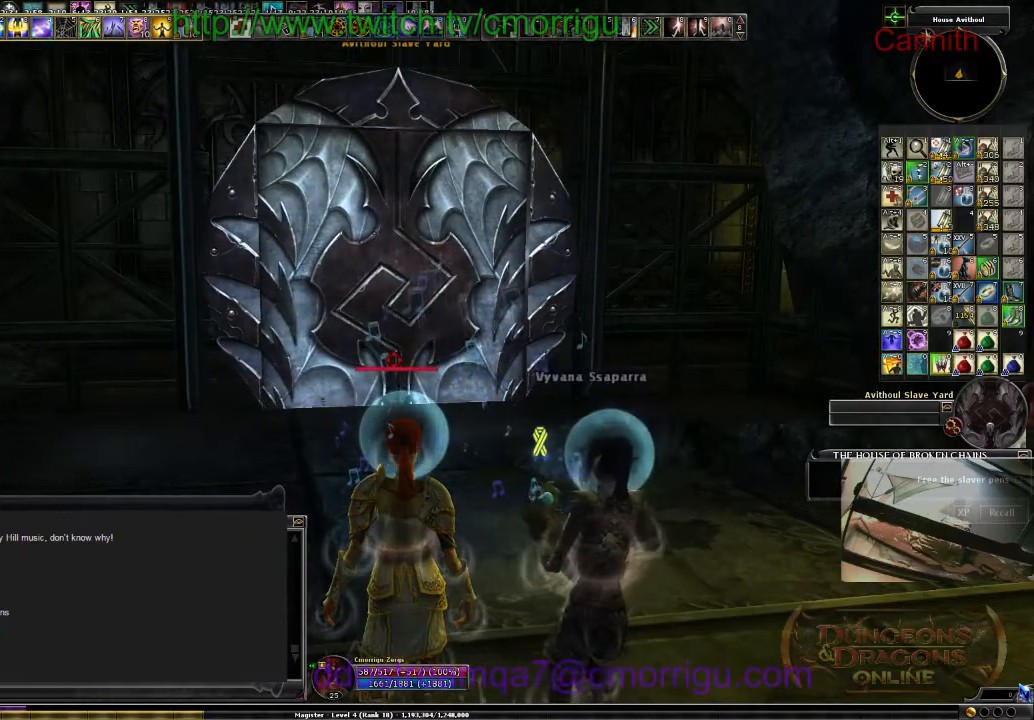
Gameplay with keyboard; each line is a JSON object with the keys held at the frame after it. "events" lists presses ("down") and releases ("up") of ".", "/", "0", "1", "2", "3", "4", "5", "6", "7", "8", "9", "a", "b", "backslash", "backspace", "c", "caps_lock", "comma", "ctrl_l", "ctrl_r", "d", "e", "equals", "escape", "f", "f1", "f10", "f11", "f12", "f2", "f3", "f4", "f5", "f6", "f7", "f8", "f9", "g", "h", "i", "j", "k", "l", "lbracket", "m", "minus", "n", "o", "p", "q", "quote", "r", "rbracket", "return", "s", "semicolon", "shift_l", "shift_r", "space", "t", "tab", "tilde", "u", "v", "w", "x", "y" and "z" between this image and that frame as [ms after this image, input, new state], when the widget could be followed in between. No other keys are recorded. Mouse input is not recorded.
{"keys": ["w"], "events": [[466, "w", "down"]]}
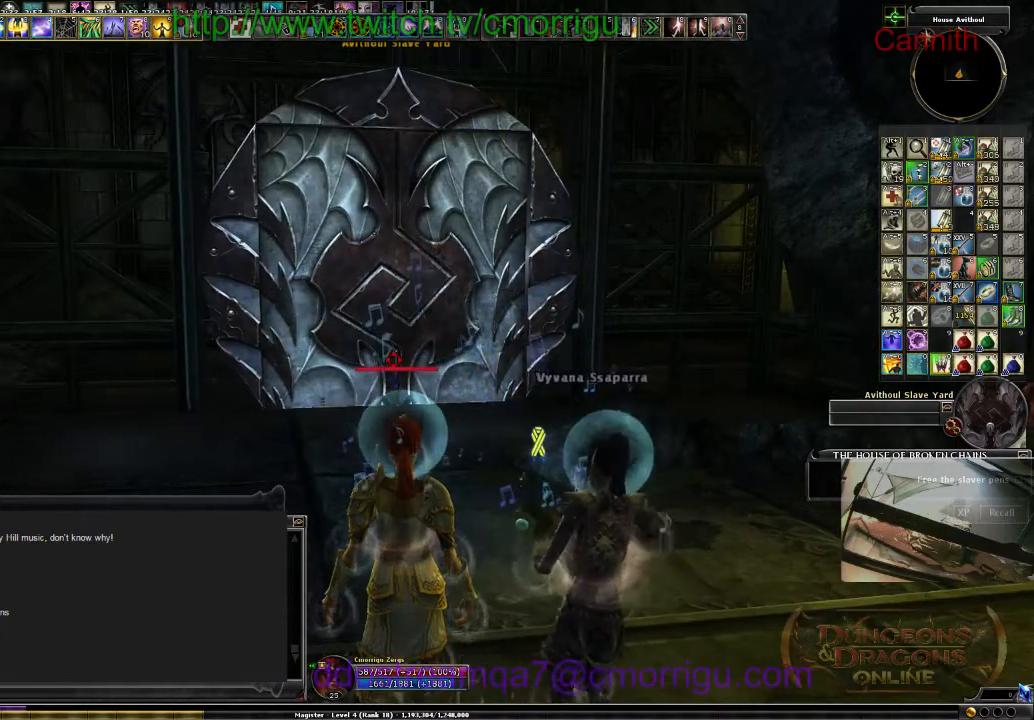
{"keys": ["w"], "events": []}
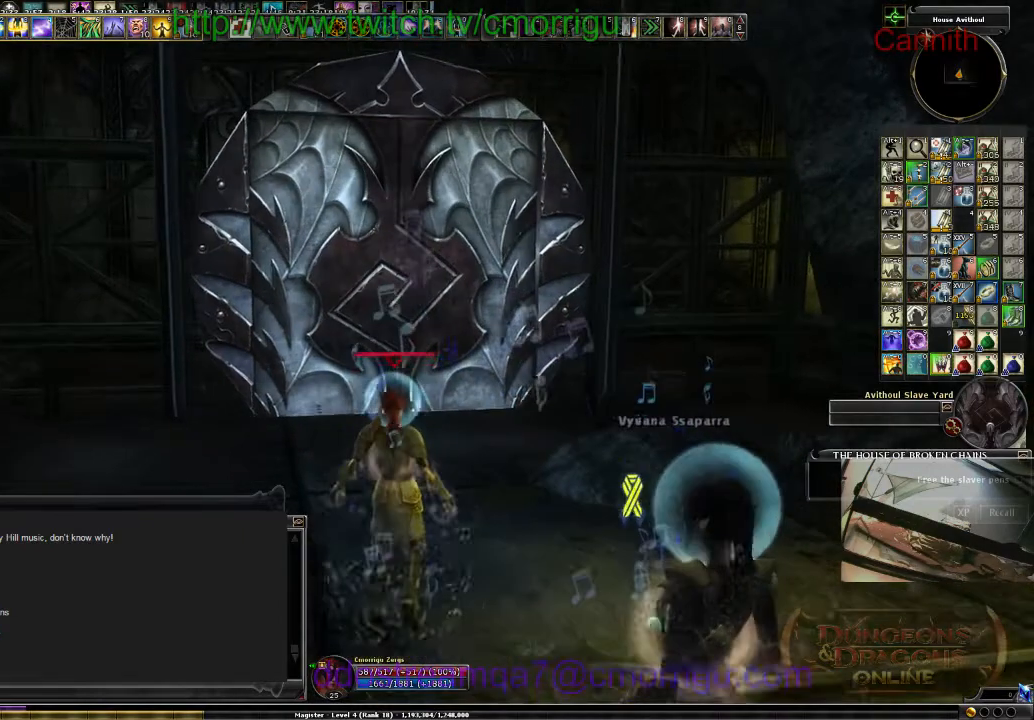
{"keys": ["w"], "events": []}
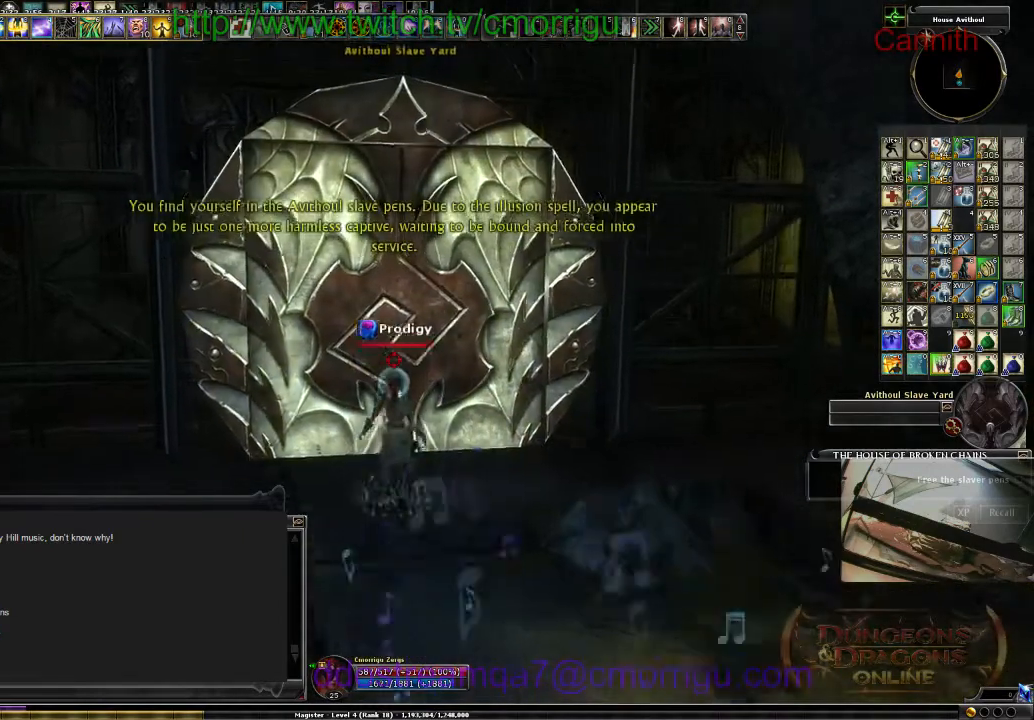
{"keys": [], "events": [[66, "w", "up"]]}
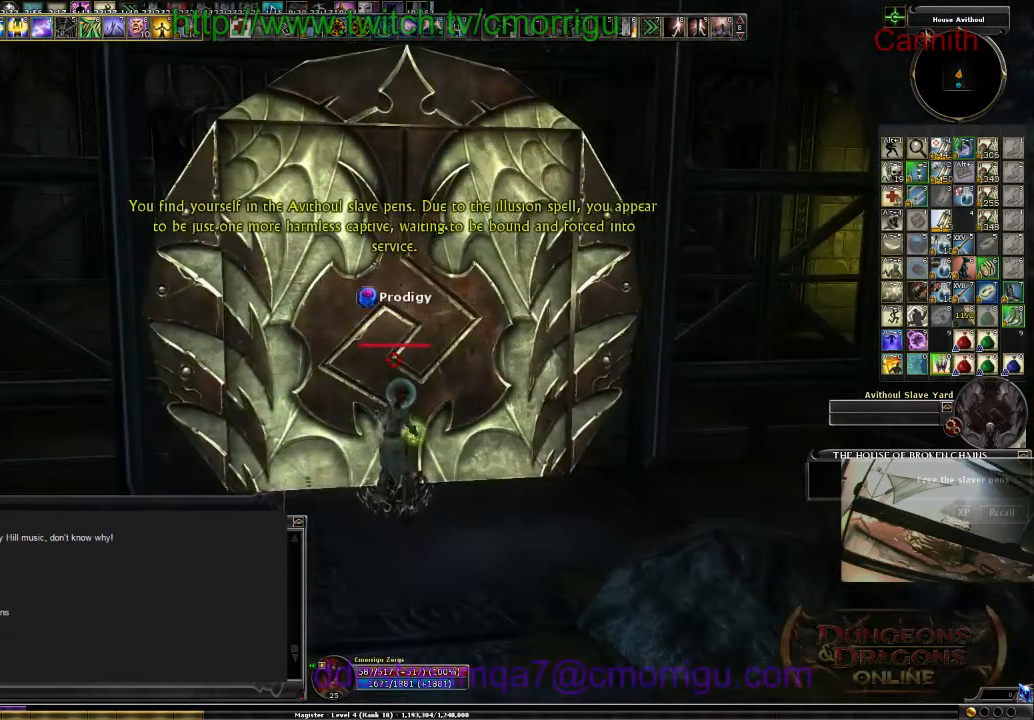
{"keys": [], "events": []}
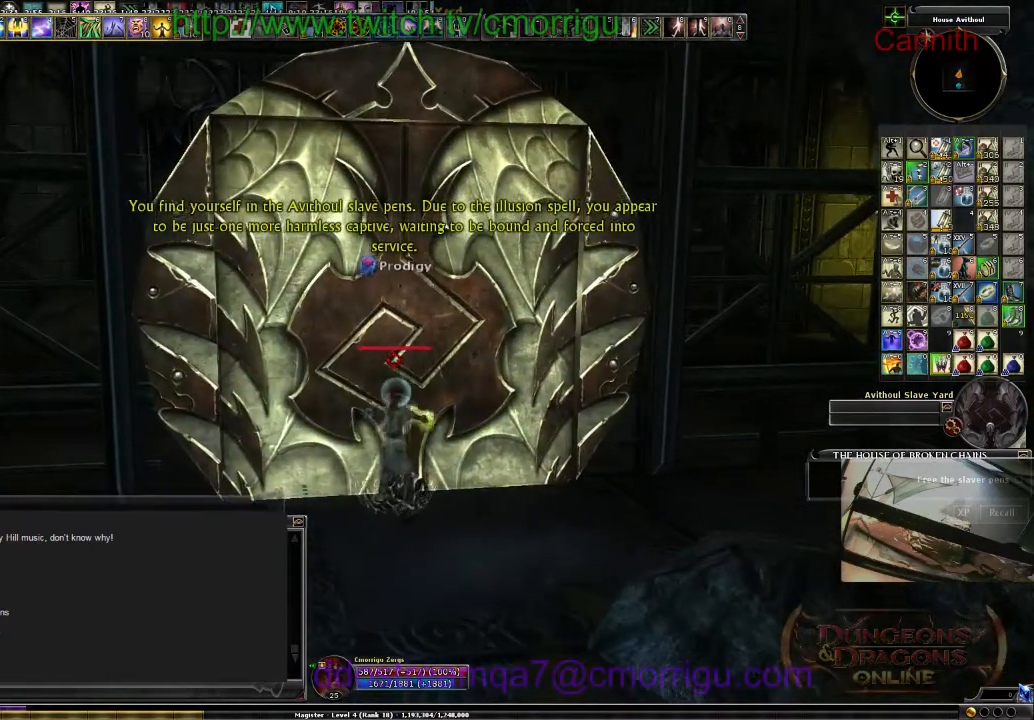
{"keys": [], "events": []}
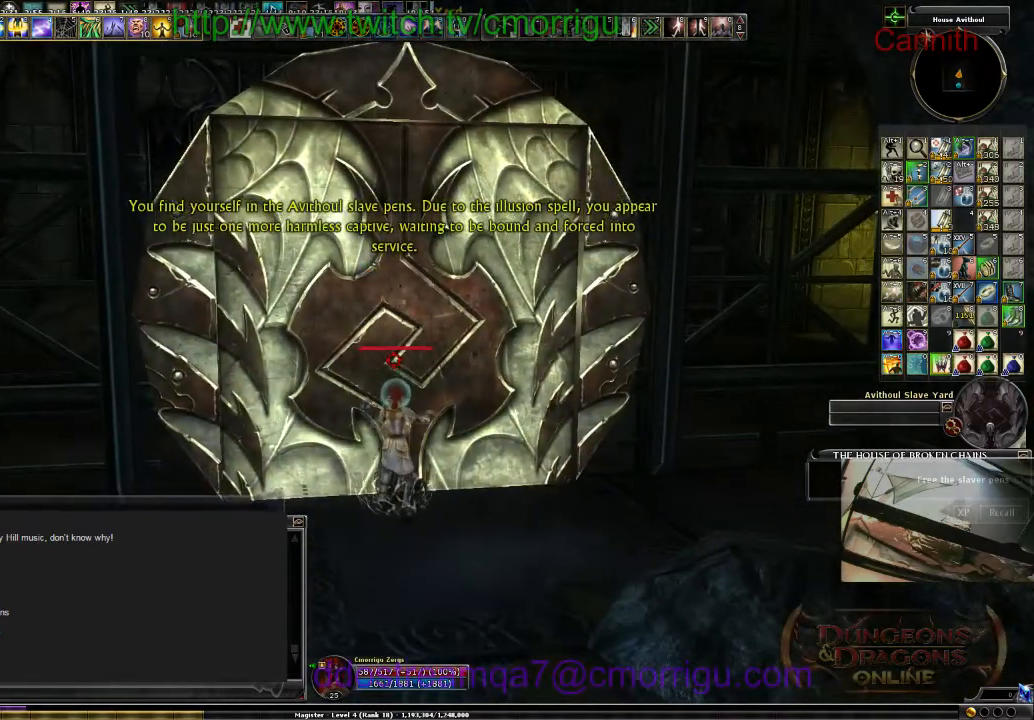
{"keys": [], "events": []}
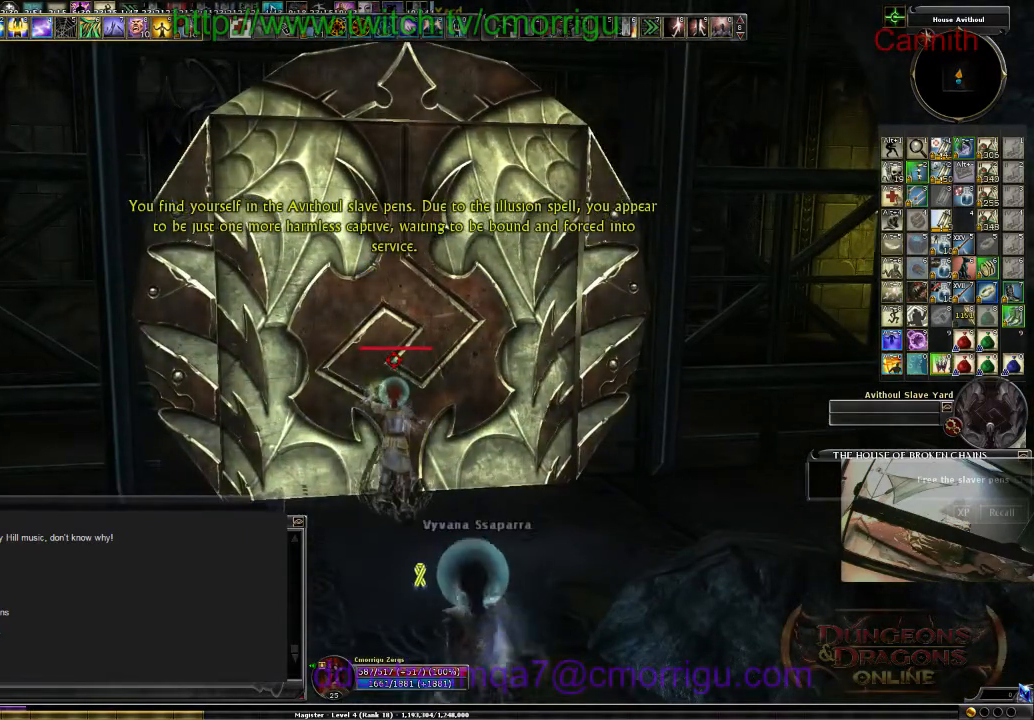
{"keys": ["w"], "events": [[333, "w", "down"]]}
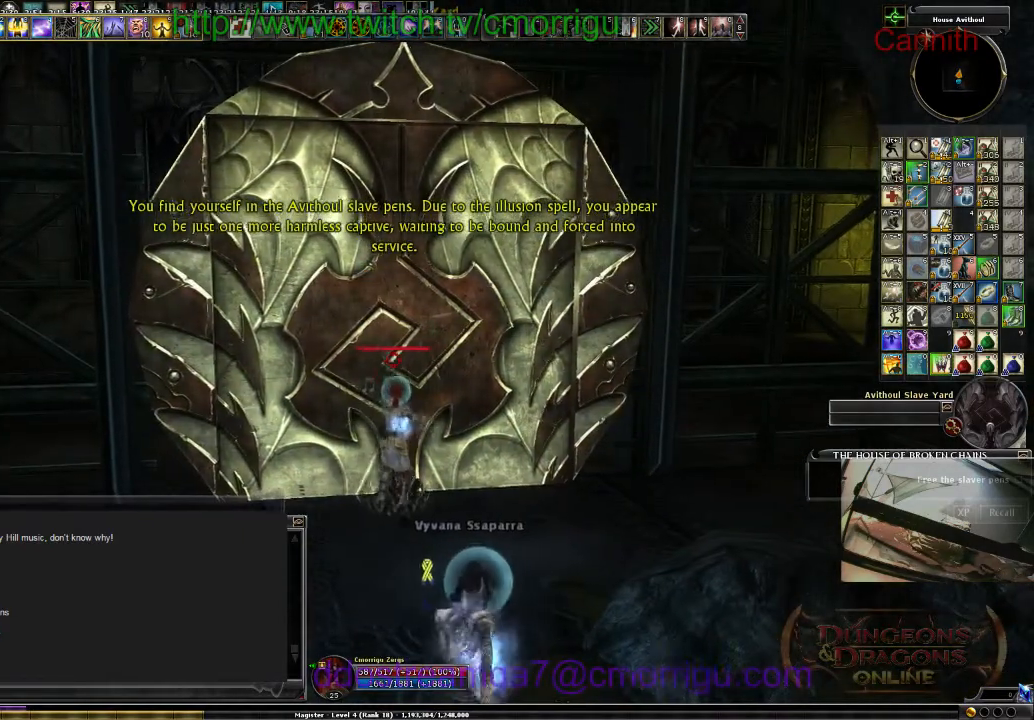
{"keys": [], "events": [[100, "w", "up"]]}
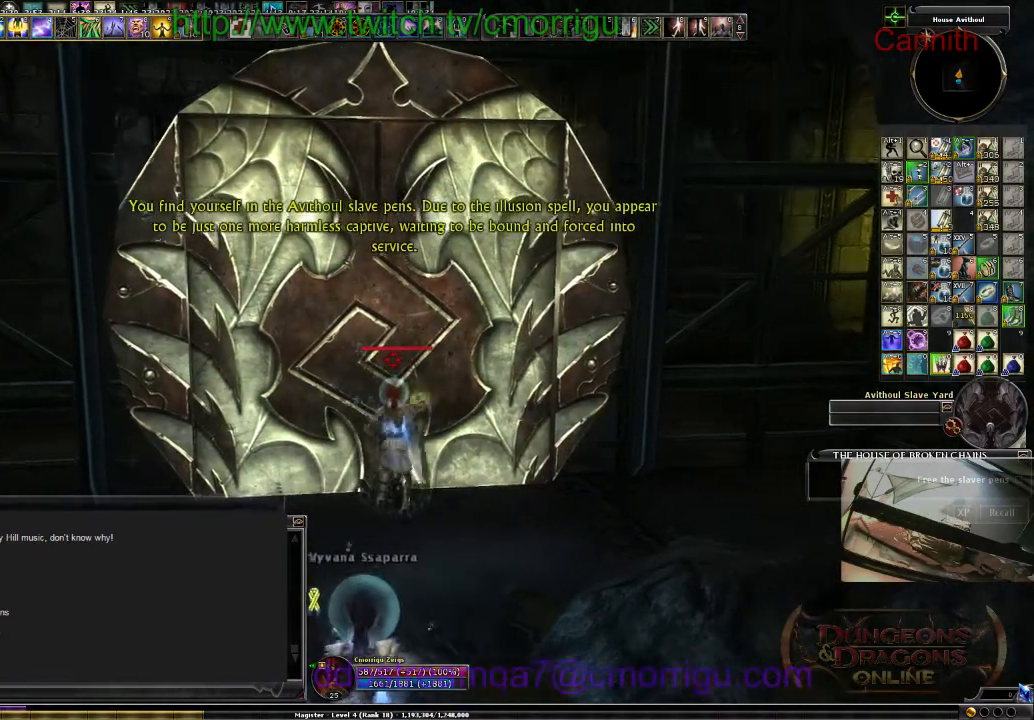
{"keys": [], "events": []}
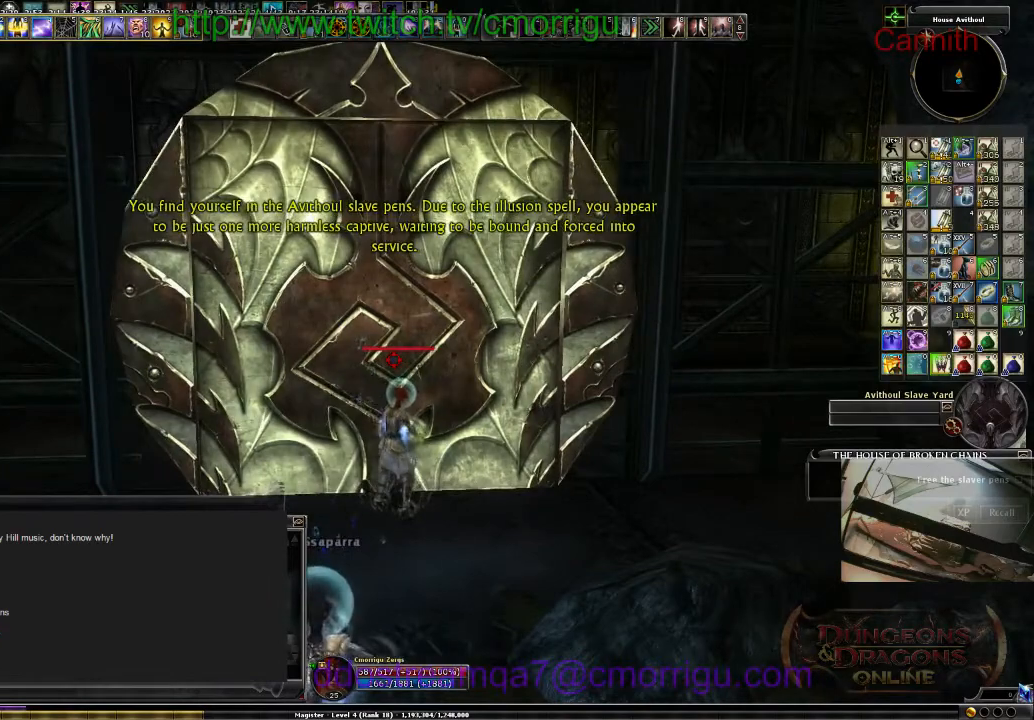
{"keys": ["s"], "events": [[33, "s", "down"]]}
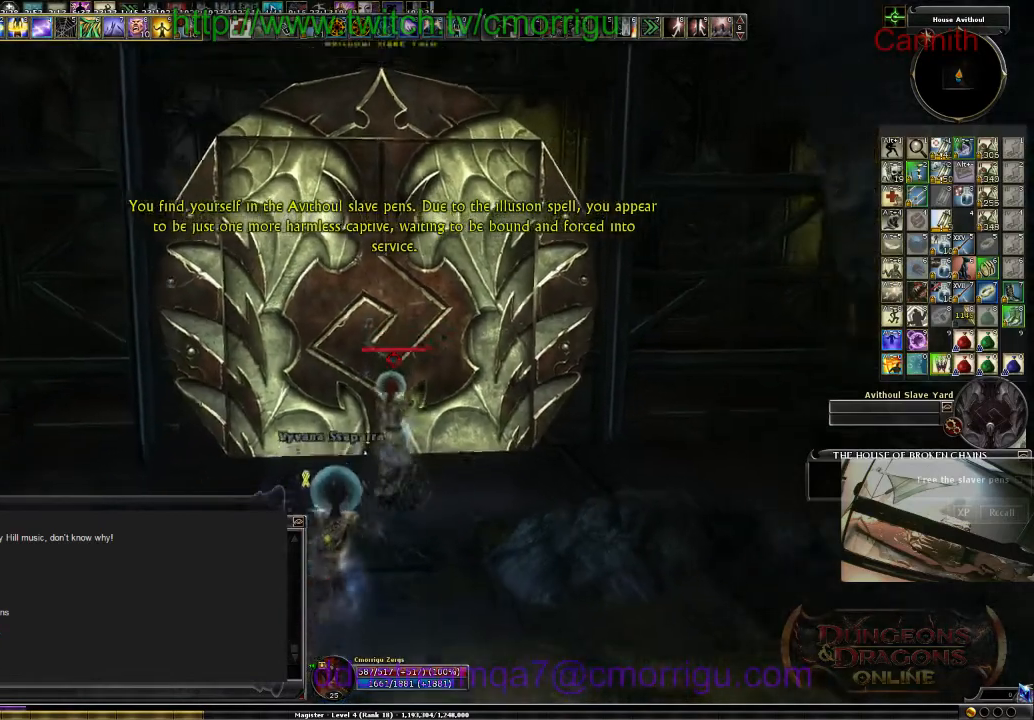
{"keys": [], "events": [[133, "s", "up"]]}
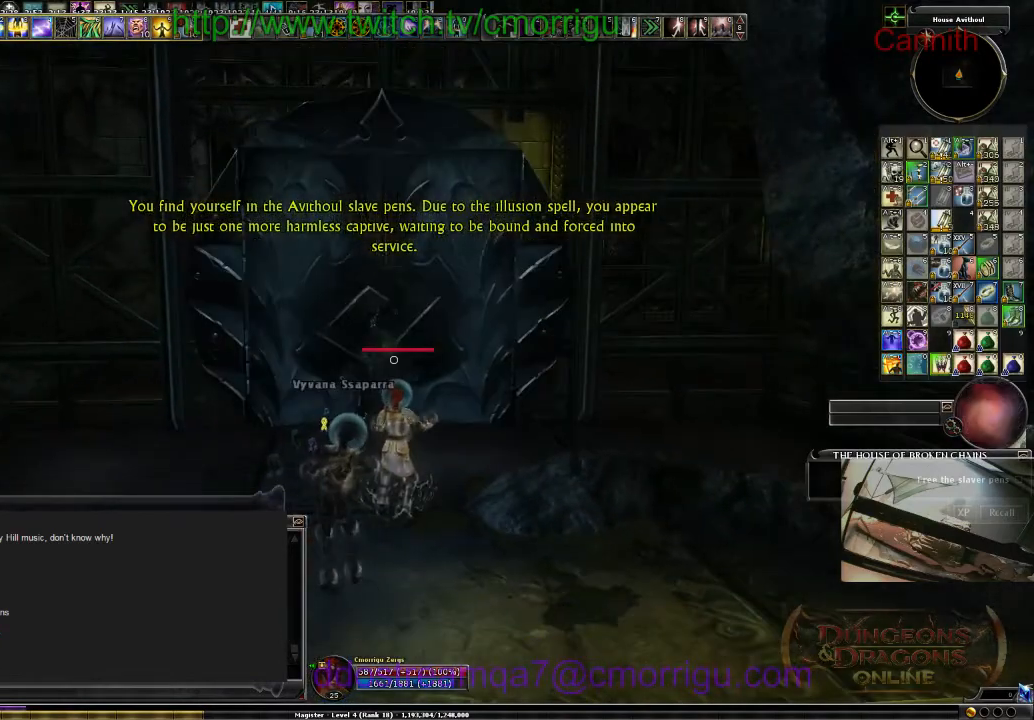
{"keys": [], "events": []}
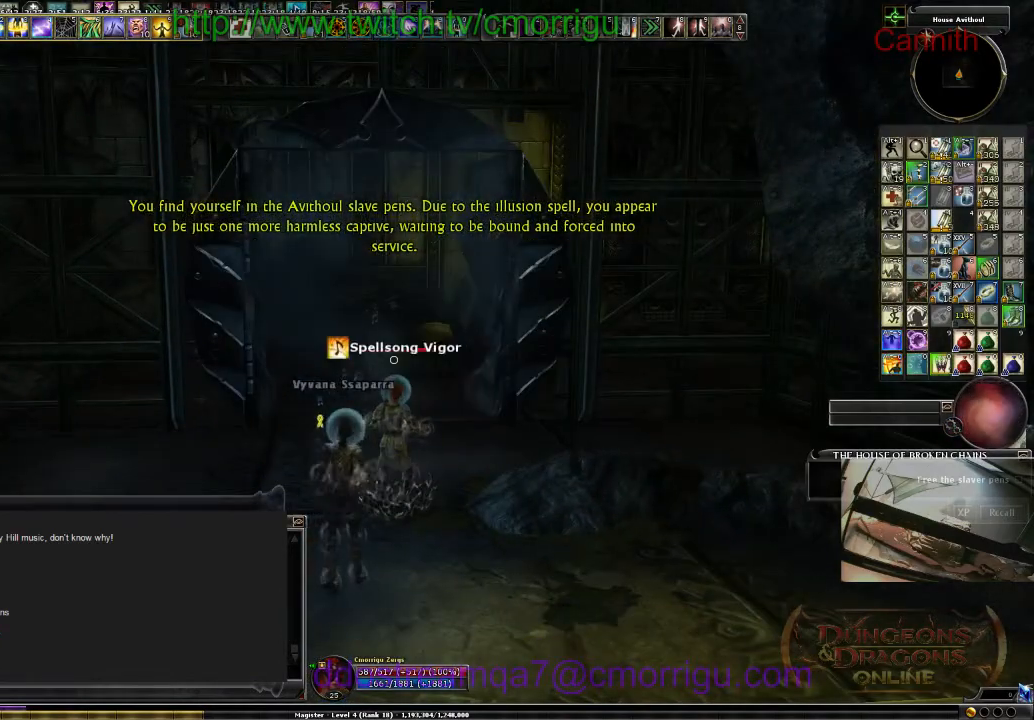
{"keys": ["w"], "events": [[166, "w", "down"]]}
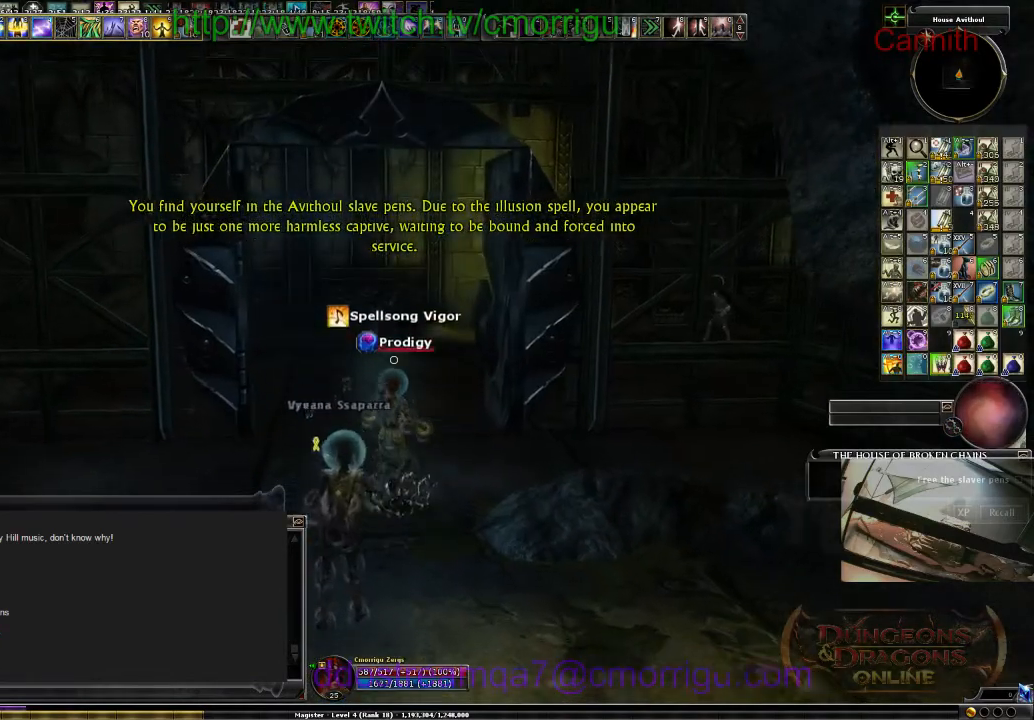
{"keys": [], "events": [[233, "w", "up"]]}
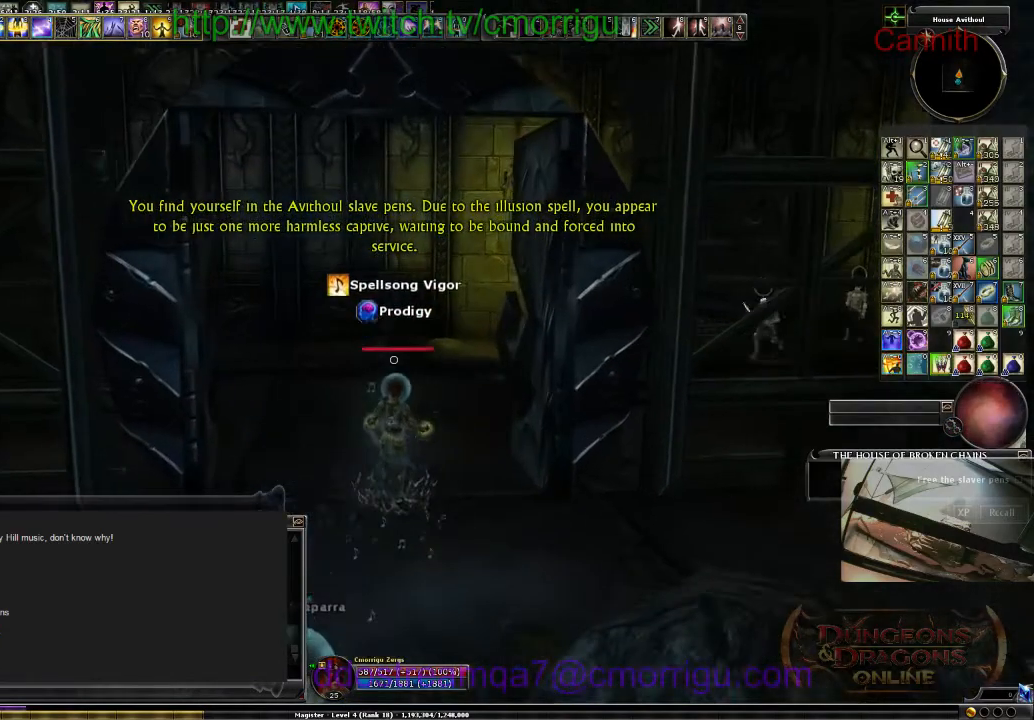
{"keys": [], "events": []}
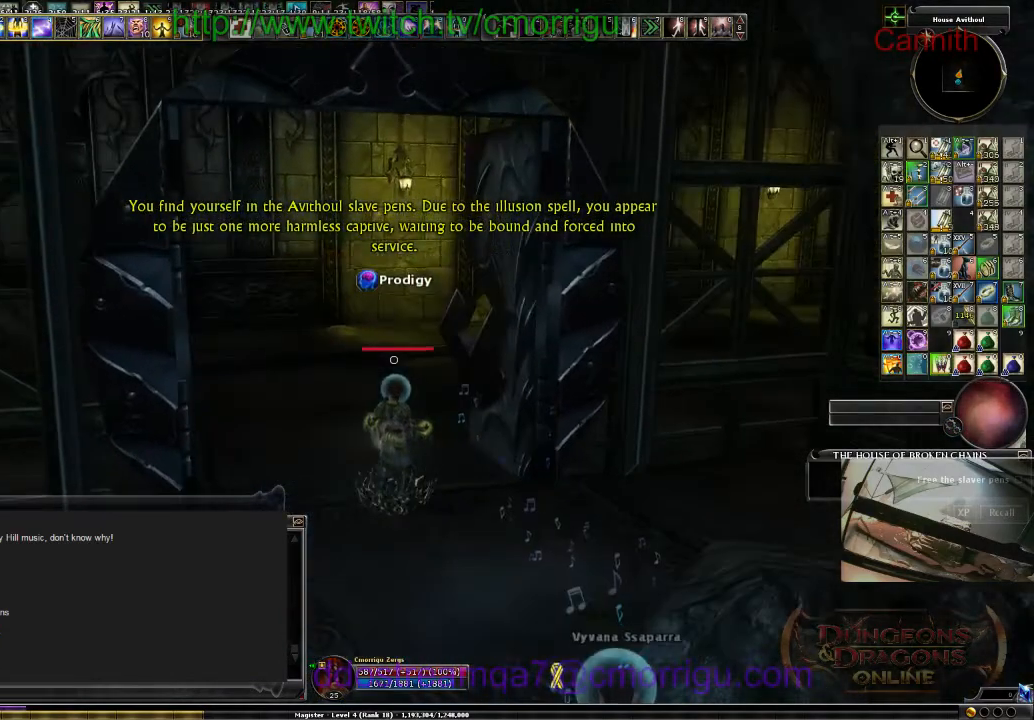
{"keys": ["s"], "events": [[166, "s", "down"]]}
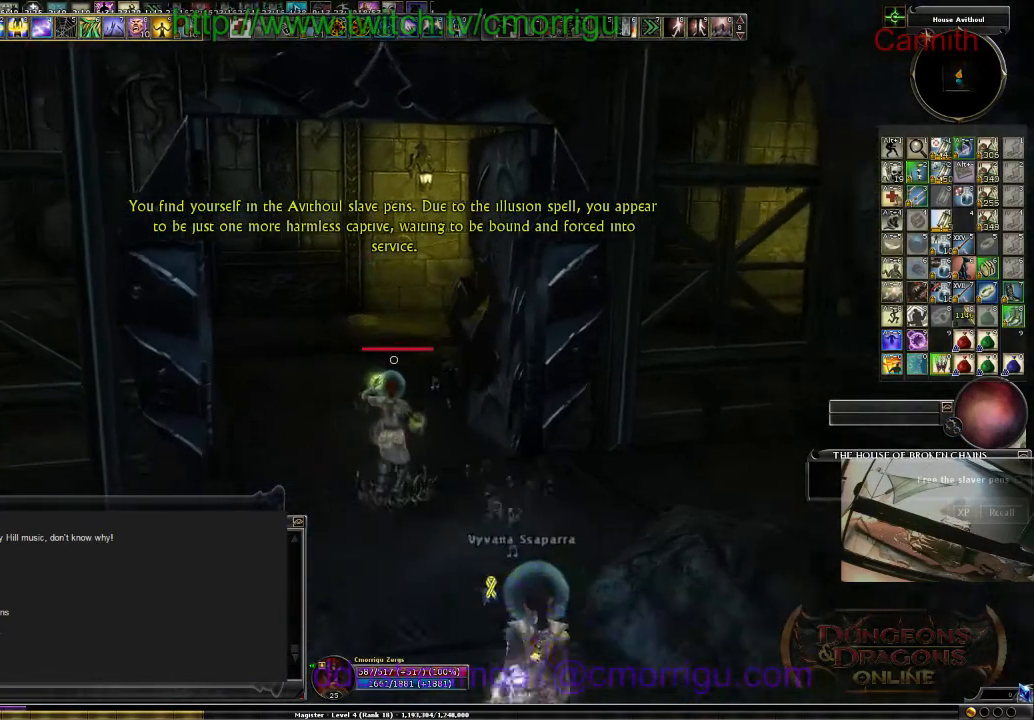
{"keys": [], "events": [[133, "s", "up"]]}
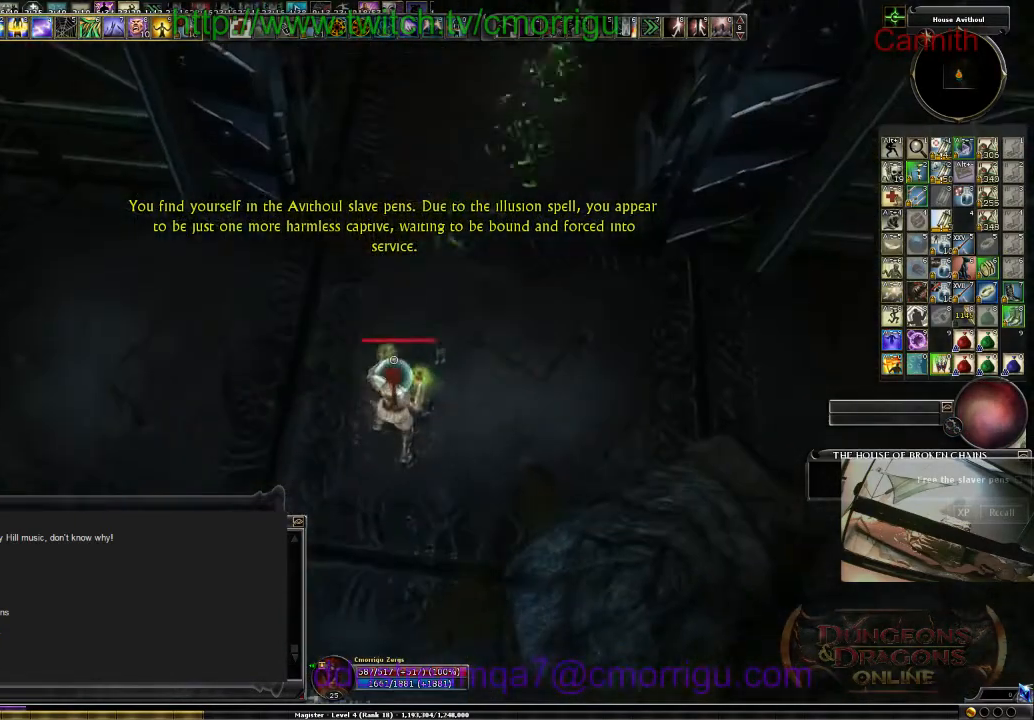
{"keys": [], "events": [[200, "7", "down"], [400, "7", "up"]]}
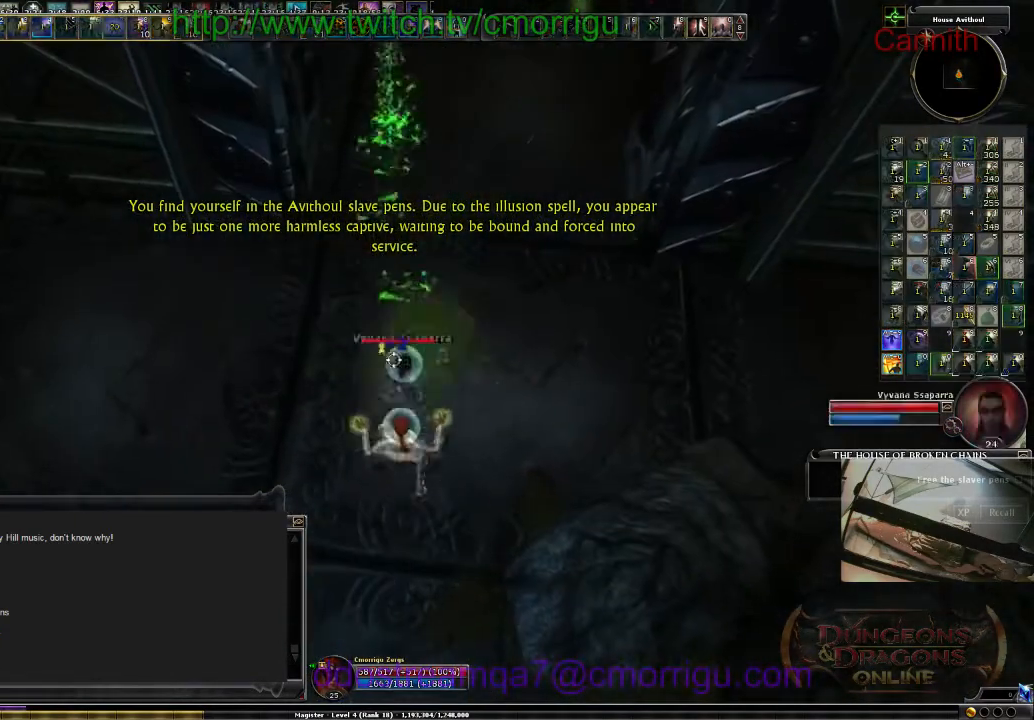
{"keys": [], "events": []}
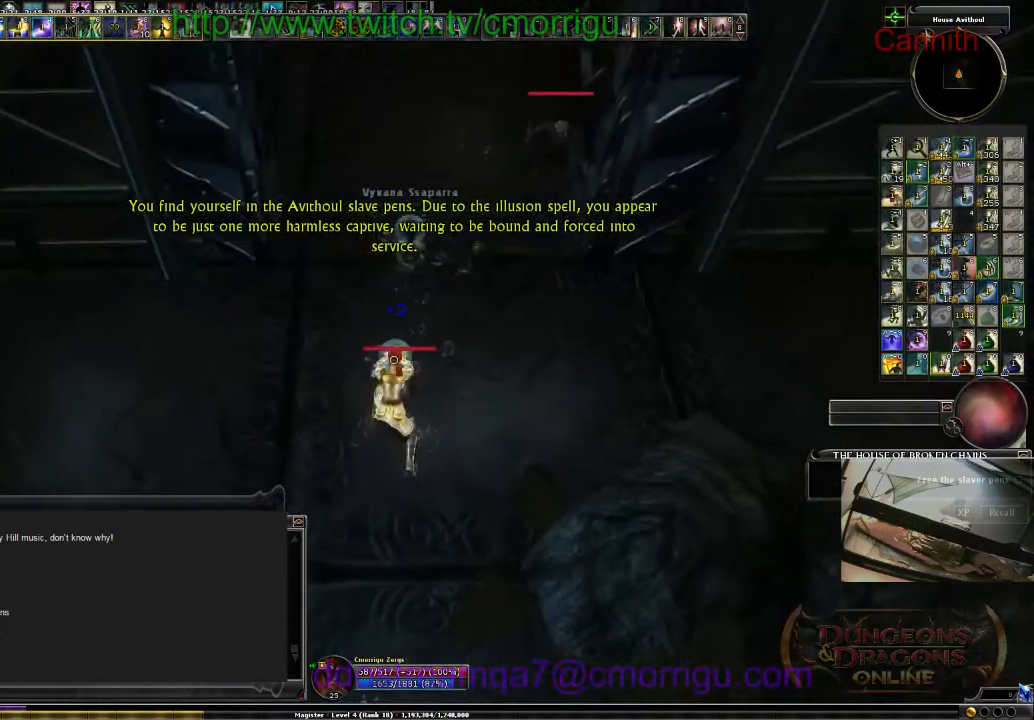
{"keys": [], "events": []}
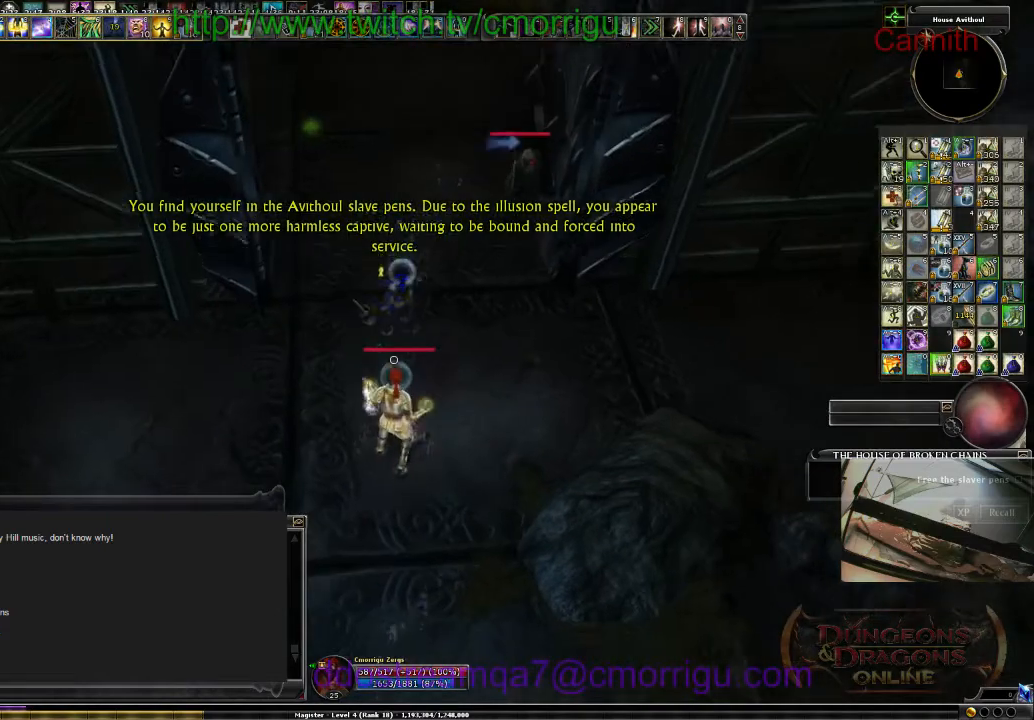
{"keys": [], "events": []}
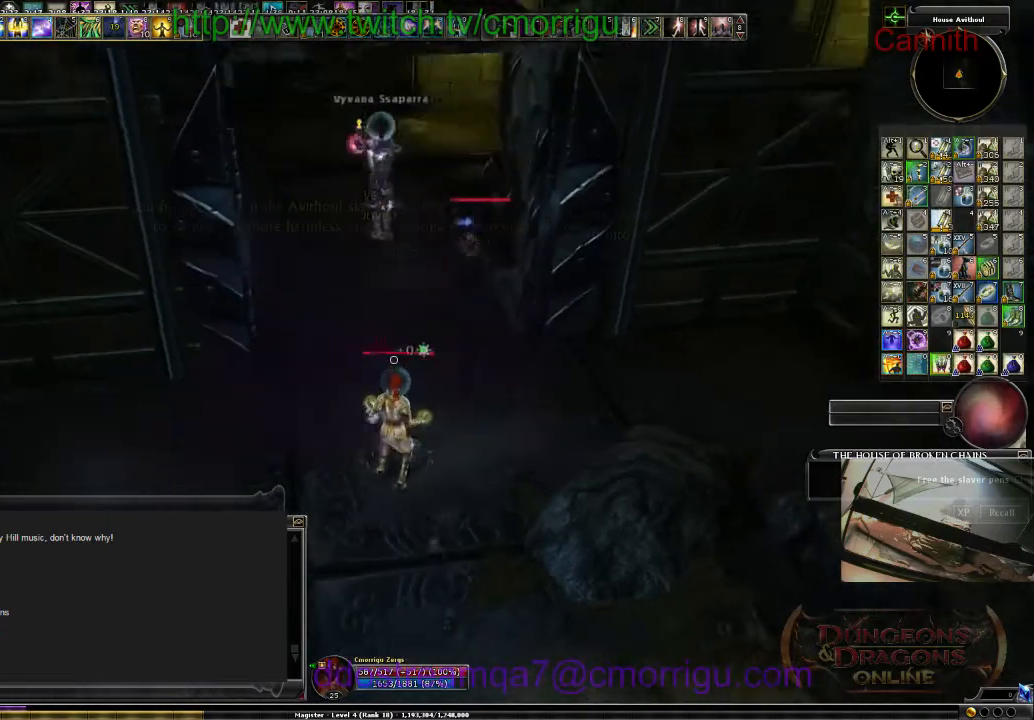
{"keys": [], "events": [[33, "s", "down"], [133, "a", "down"], [466, "s", "up"], [500, "a", "up"]]}
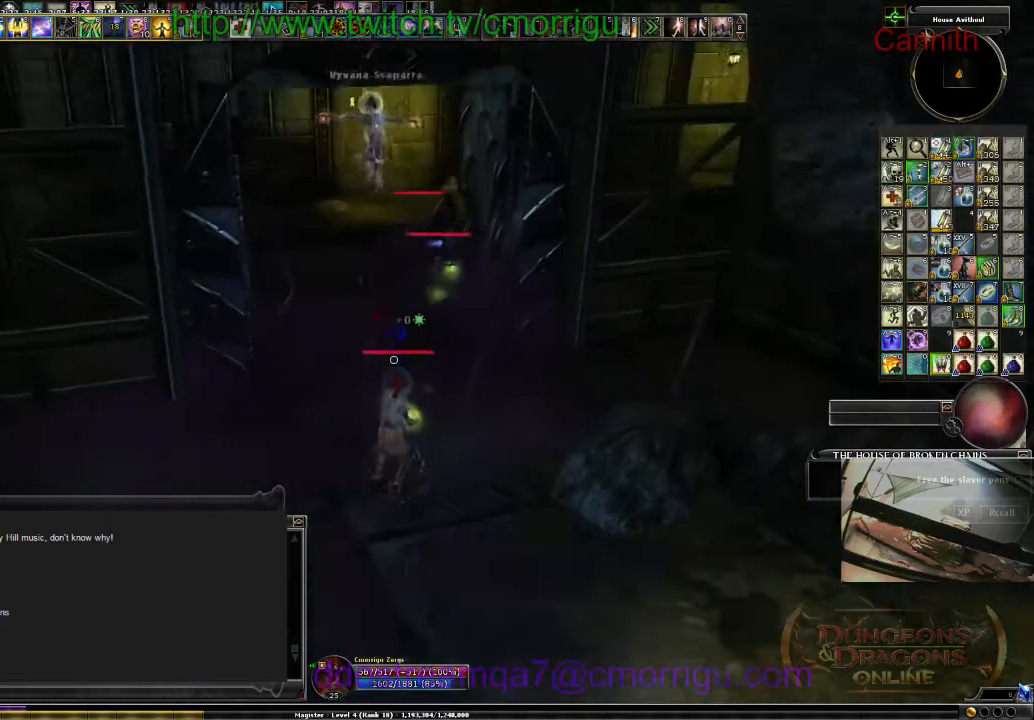
{"keys": [], "events": []}
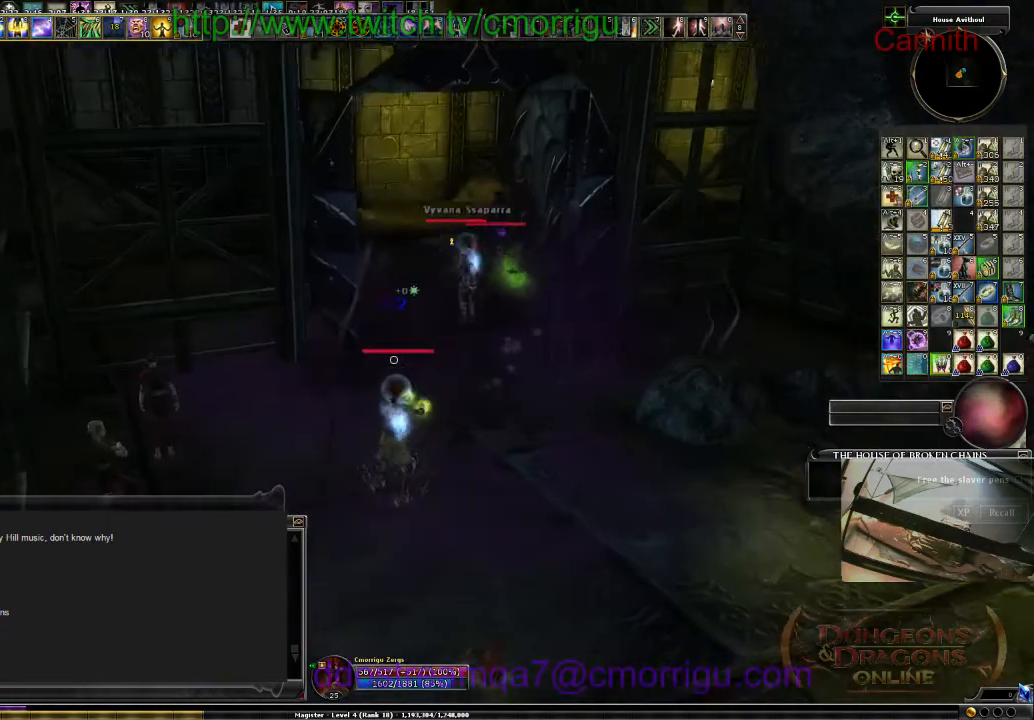
{"keys": ["d", "s"], "events": [[133, "s", "down"], [366, "d", "down"]]}
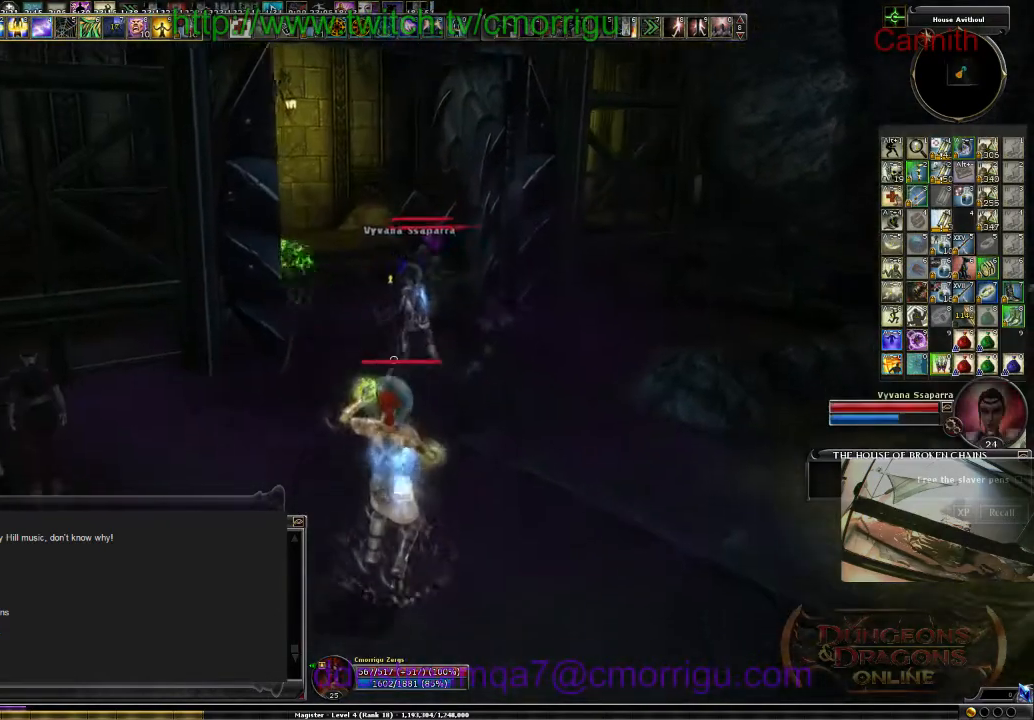
{"keys": [], "events": [[233, "s", "up"], [333, "d", "up"]]}
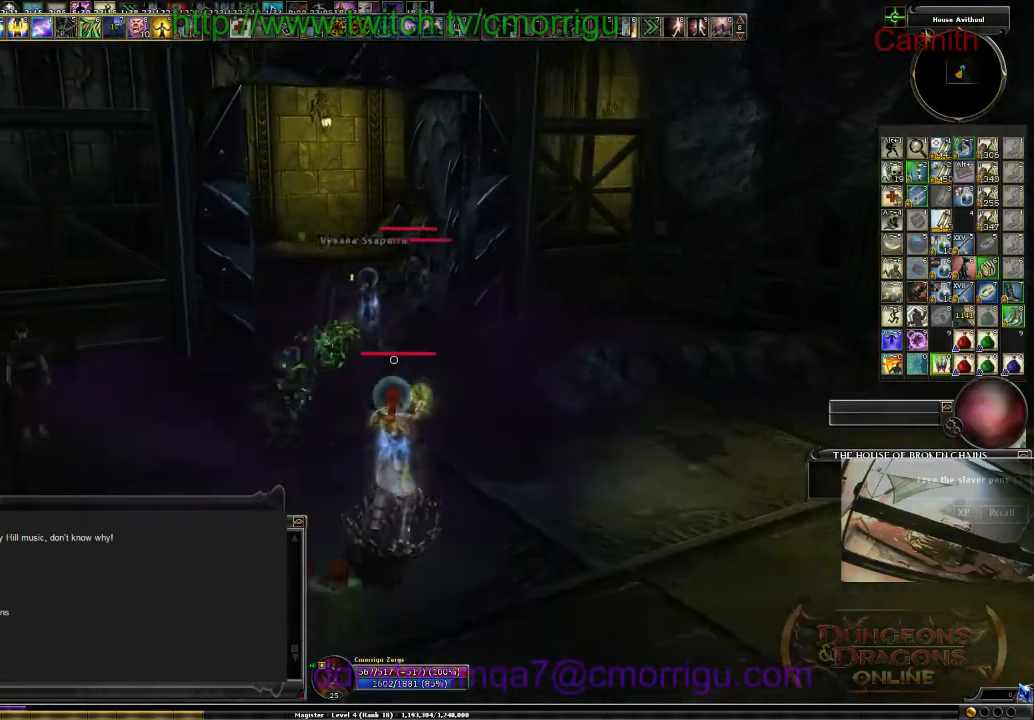
{"keys": [], "events": [[333, "d", "down"], [433, "d", "up"]]}
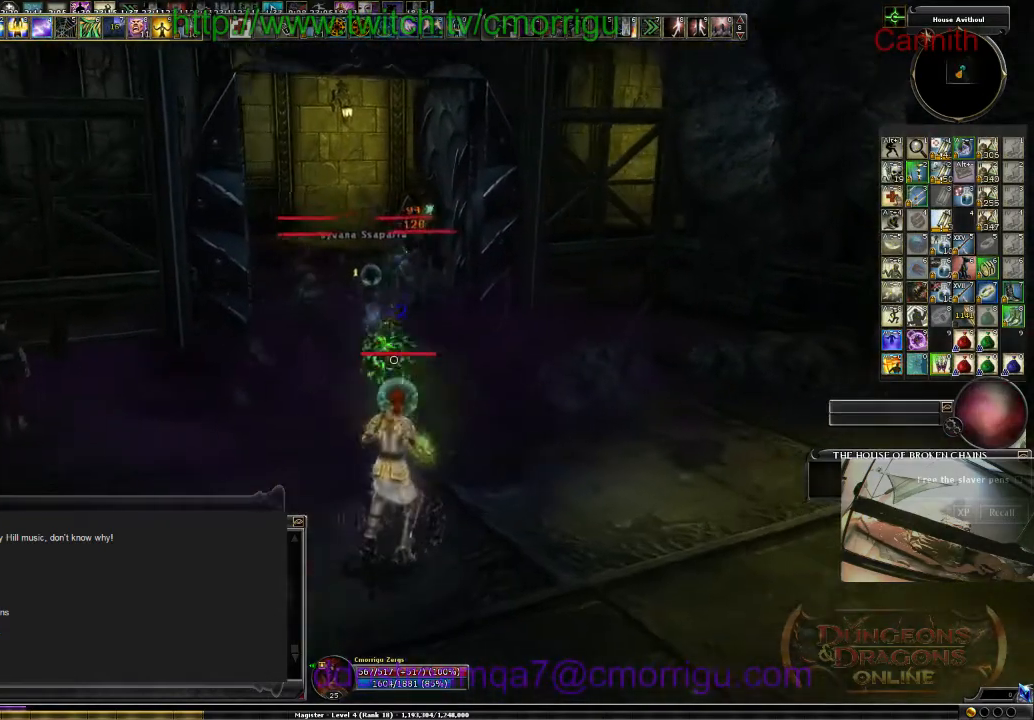
{"keys": [], "events": []}
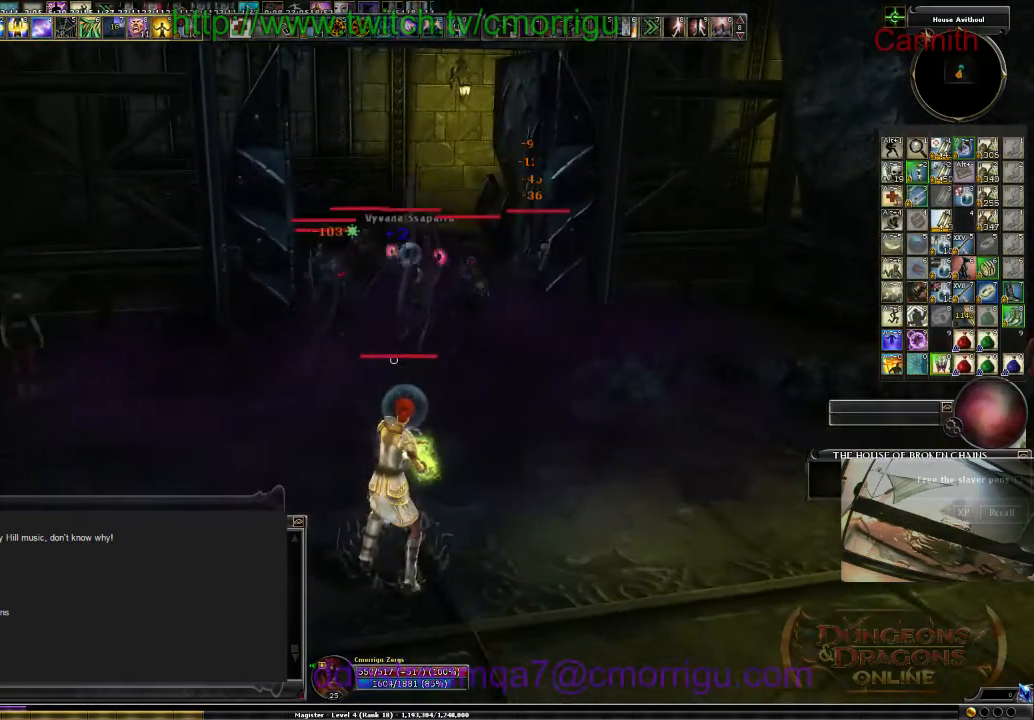
{"keys": [], "events": []}